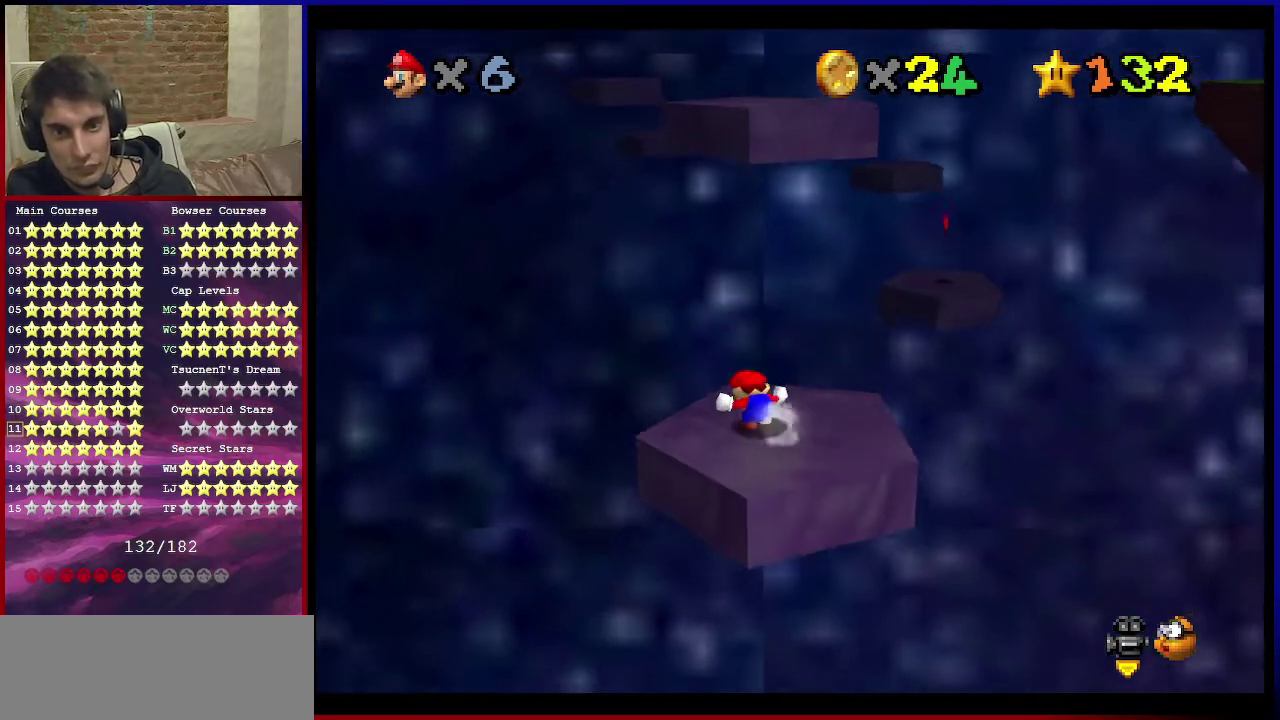
Gameplay with a controller (Nintendo layout); each line is a JSON object with the inputs held at the frame after it (dt_ms = milliseconds from this image to that frame). "events" lists button and stick changes between this image and that frame as [ms after this image, input, new state], when the widget could be followed in between. Not read: L3 R3.
{"dt_ms": 300, "buttons": ["A"], "left_stick": "center", "events": [[300, "A", "down"]]}
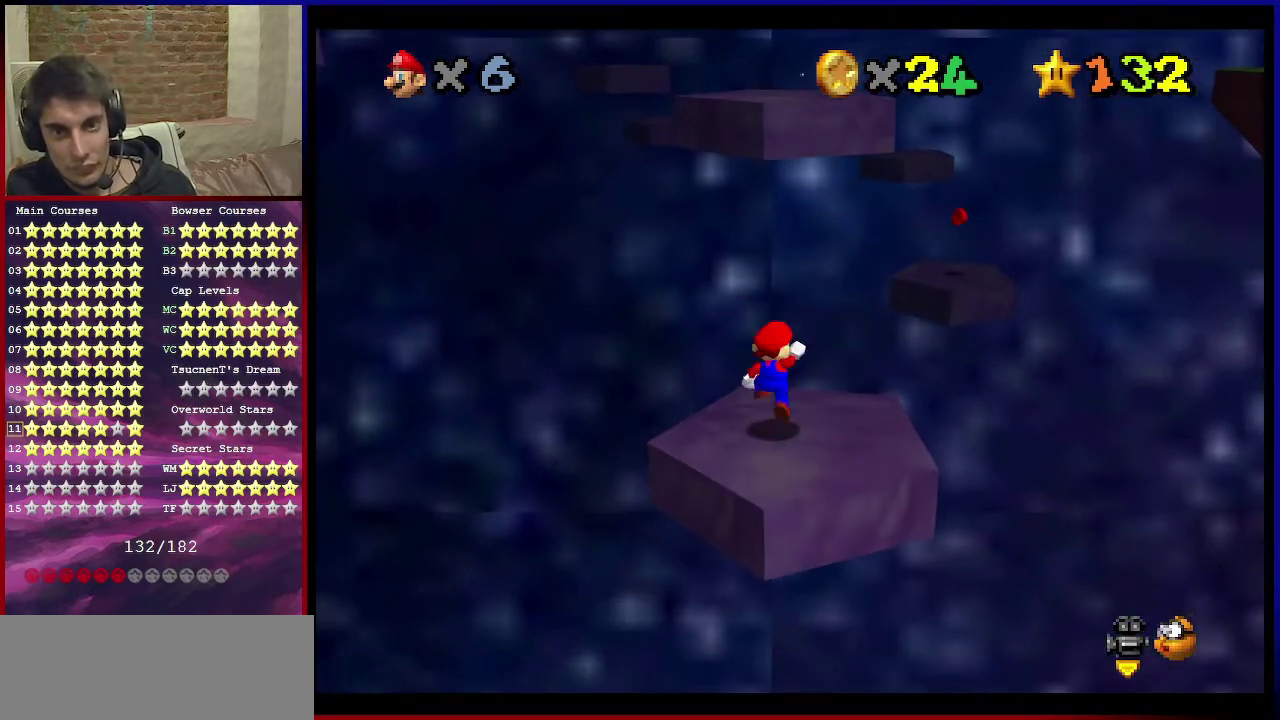
{"dt_ms": 701, "buttons": ["B"], "left_stick": "center", "events": [[67, "A", "up"], [134, "left_stick", "left"], [167, "C_DOWN", "down"], [167, "C_LEFT", "down"], [200, "left_stick", "down-left"], [367, "C_DOWN", "up"], [367, "C_LEFT", "up"], [467, "left_stick", "center"], [668, "B", "down"]]}
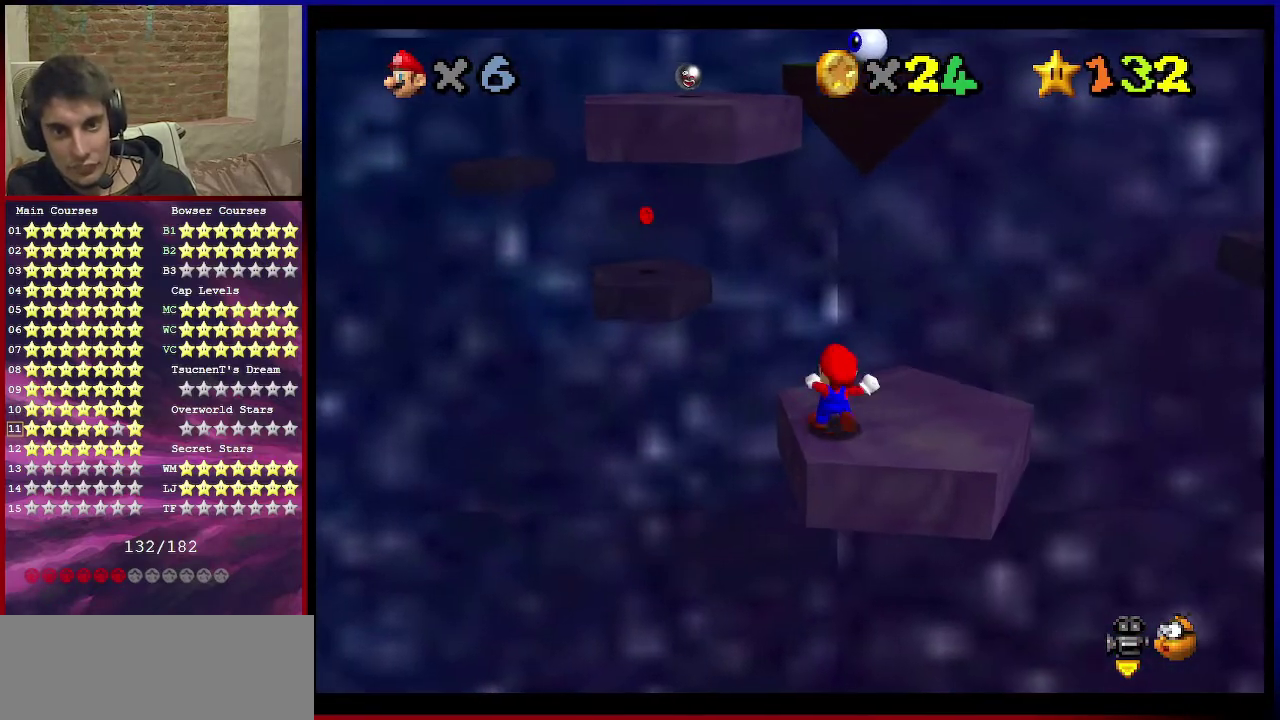
{"dt_ms": 601, "buttons": ["A"], "left_stick": "up-left", "events": [[33, "left_stick", "up"], [67, "B", "up"], [133, "left_stick", "up-right"], [300, "left_stick", "right"], [400, "left_stick", "down-right"], [467, "left_stick", "left"], [567, "A", "down"], [601, "left_stick", "up-left"]]}
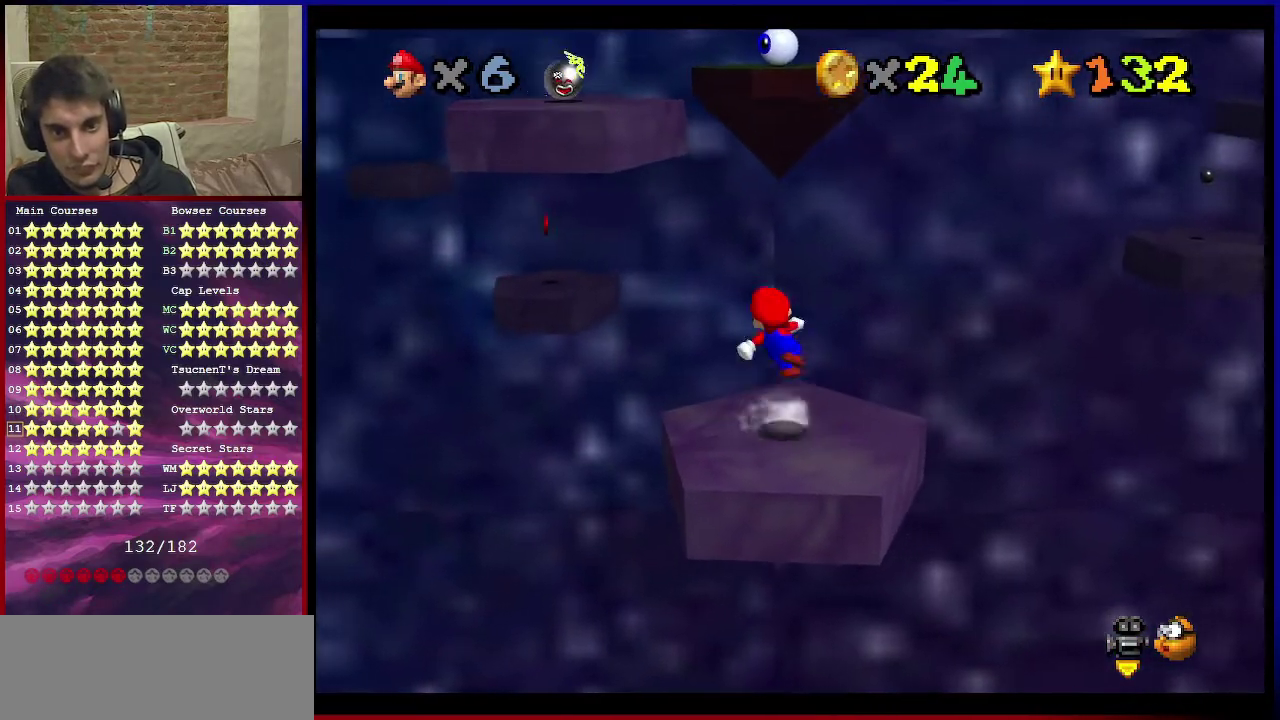
{"dt_ms": 400, "buttons": ["A"], "left_stick": "up", "events": [[400, "left_stick", "up"]]}